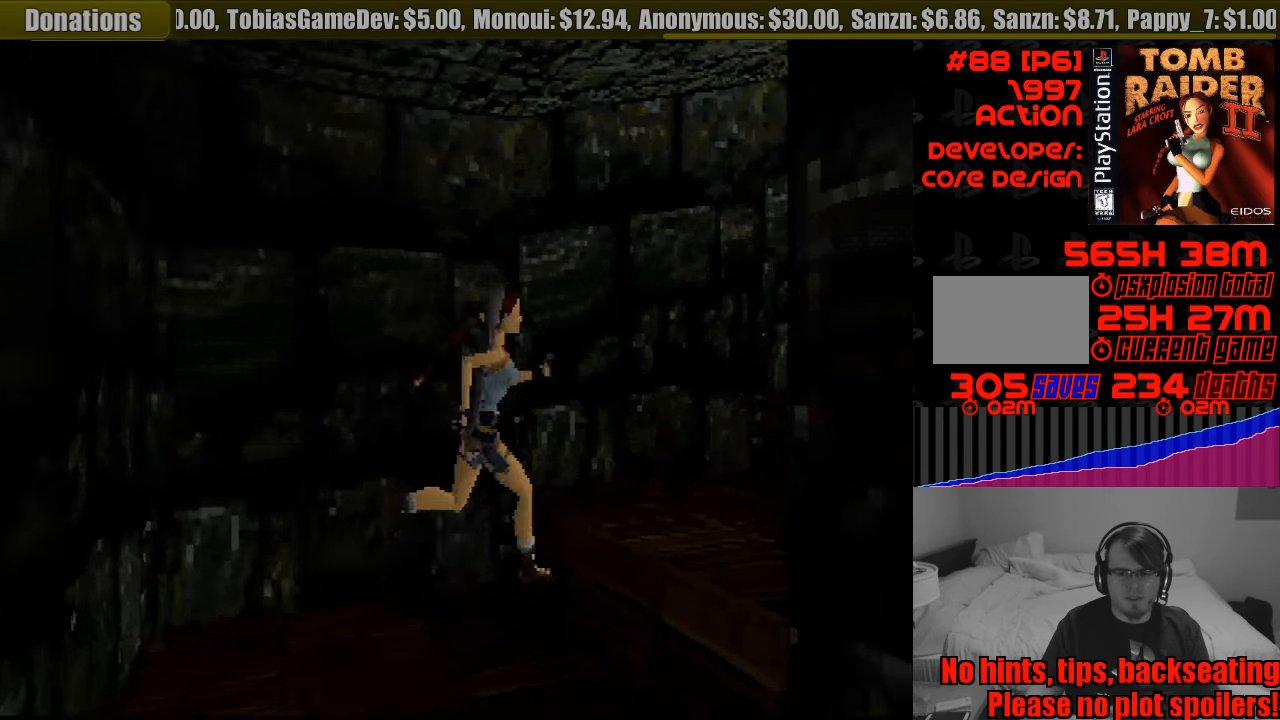
Gameplay with a controller (PlayStation layout); each line is a JSON object with the inputs held at the frame after it. "events" lists button and stick changes between this image and that frame as [ms after this image, input, new state], when the widget could be followed in between. Not read: L3 R3.
{"buttons": ["DPAD_UP", "DPAD_LEFT"], "events": [[33, "DPAD_RIGHT", "up"], [66, "DPAD_RIGHT", "down"], [150, "DPAD_RIGHT", "up"], [233, "DPAD_LEFT", "down"]]}
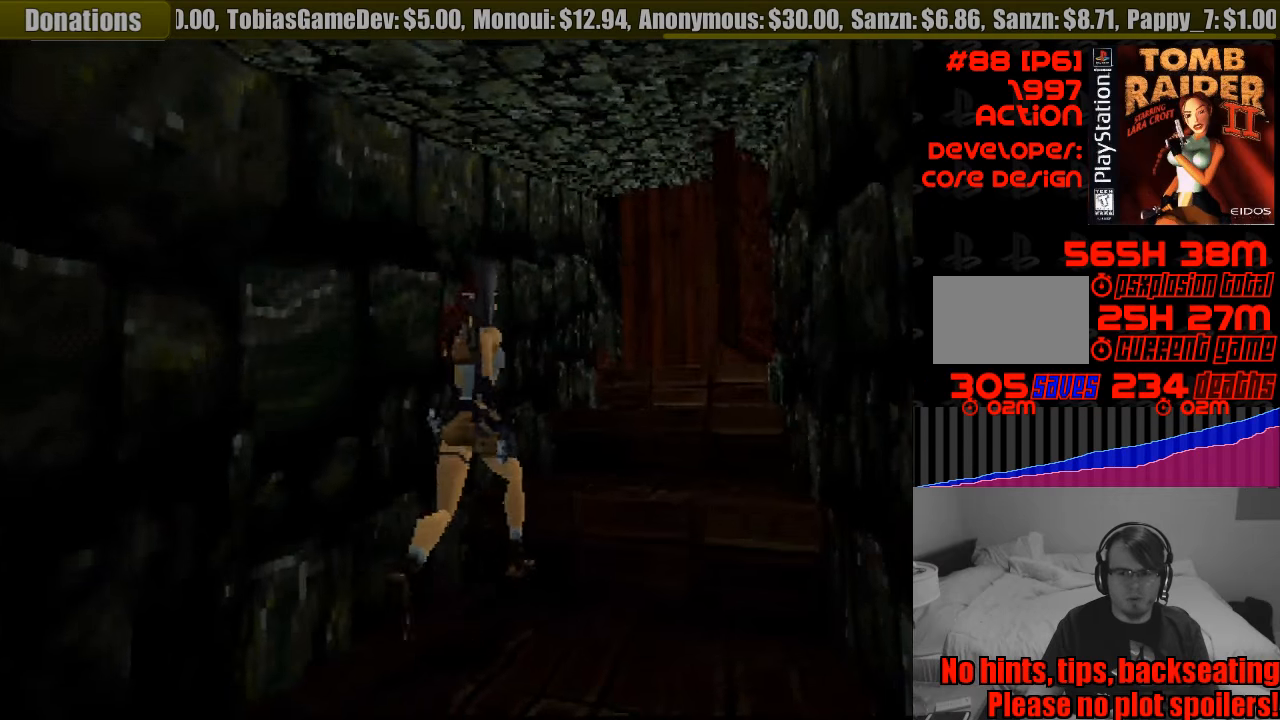
{"buttons": ["DPAD_UP", "DPAD_LEFT"], "events": [[67, "DPAD_LEFT", "up"], [117, "DPAD_RIGHT", "down"], [417, "DPAD_RIGHT", "up"], [500, "DPAD_LEFT", "down"]]}
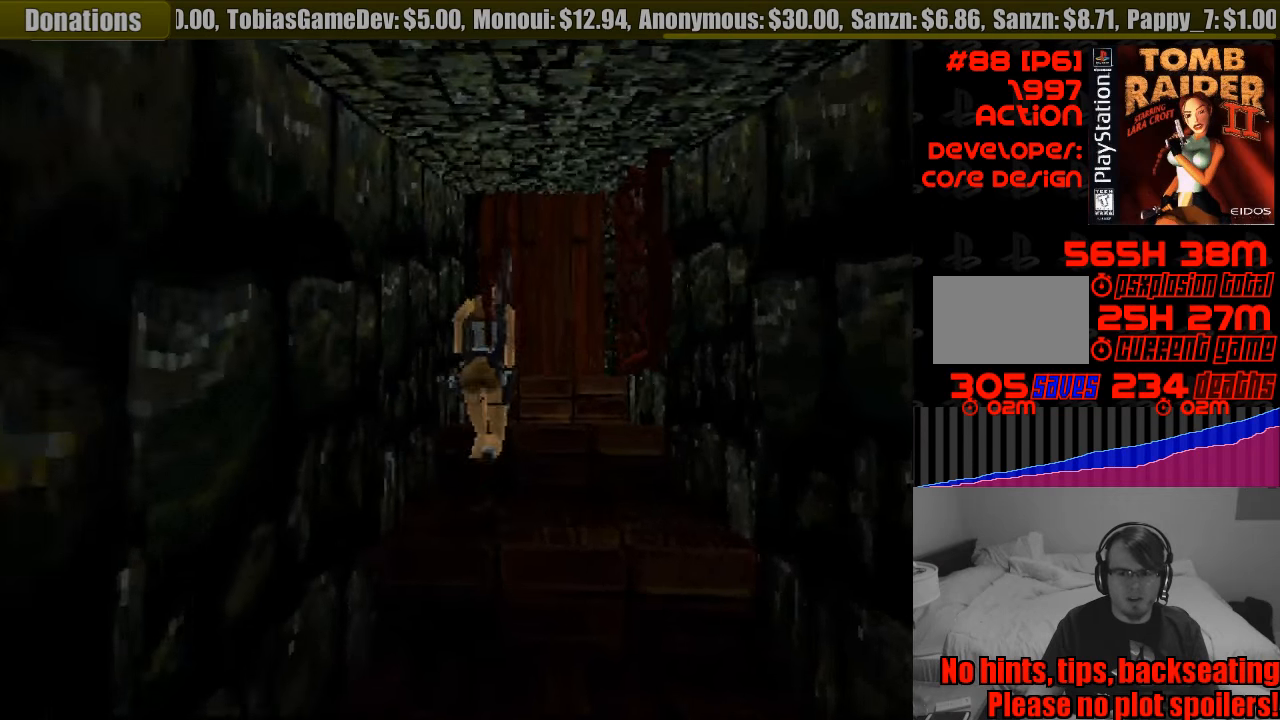
{"buttons": ["DPAD_UP", "DPAD_RIGHT"], "events": [[217, "DPAD_LEFT", "up"], [433, "DPAD_RIGHT", "down"]]}
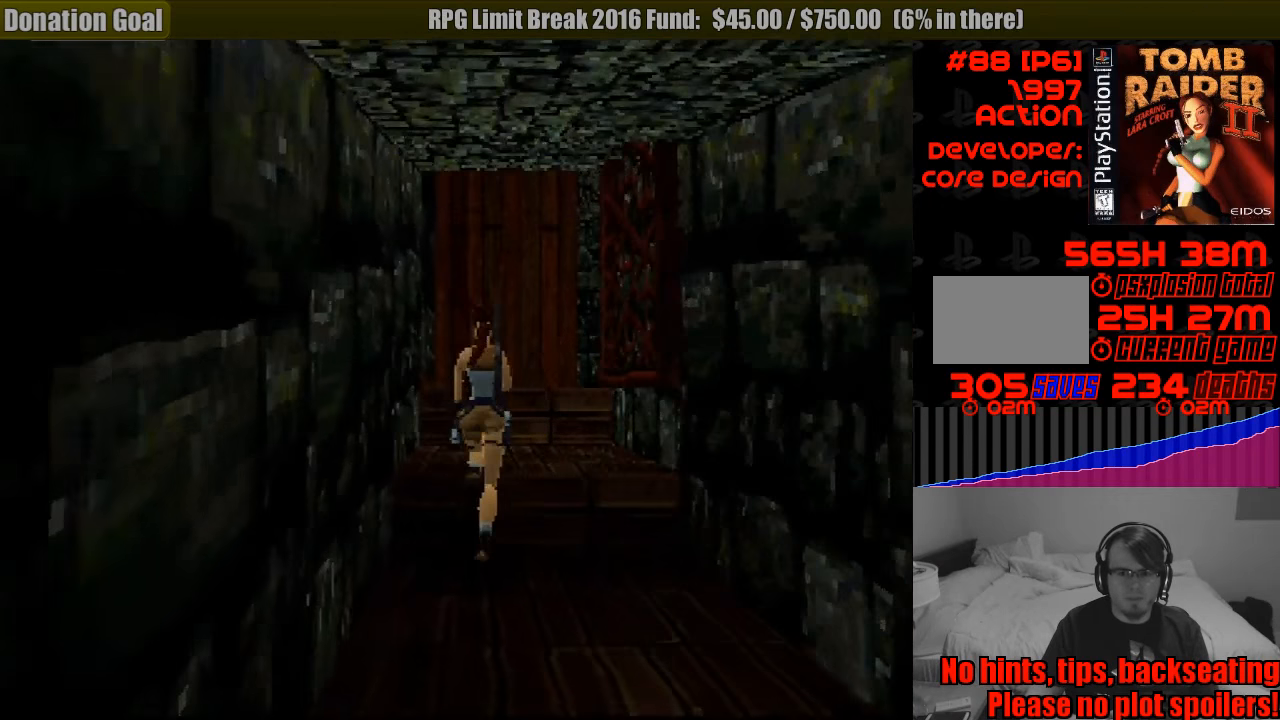
{"buttons": ["DPAD_UP"], "events": [[117, "DPAD_RIGHT", "up"], [233, "DPAD_RIGHT", "down"], [283, "DPAD_RIGHT", "up"]]}
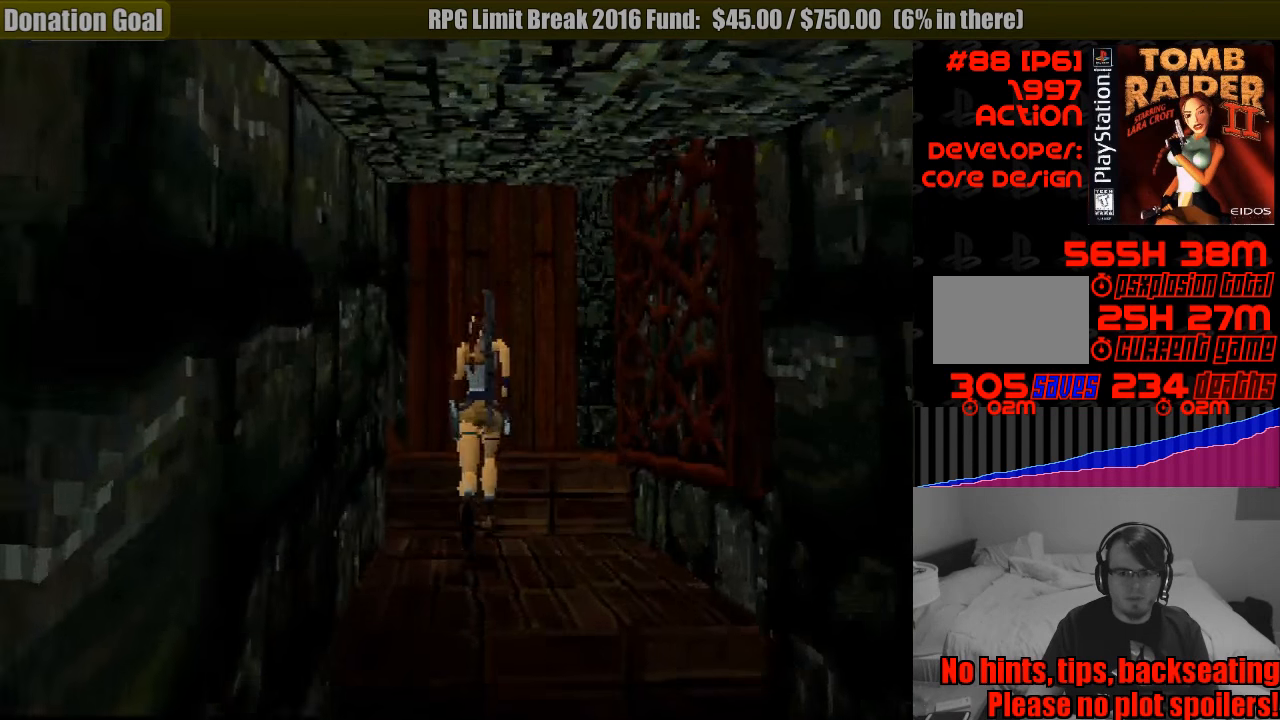
{"buttons": ["DPAD_RIGHT"], "events": [[17, "DPAD_RIGHT", "down"], [67, "DPAD_UP", "up"], [167, "DPAD_UP", "down"], [383, "DPAD_UP", "up"]]}
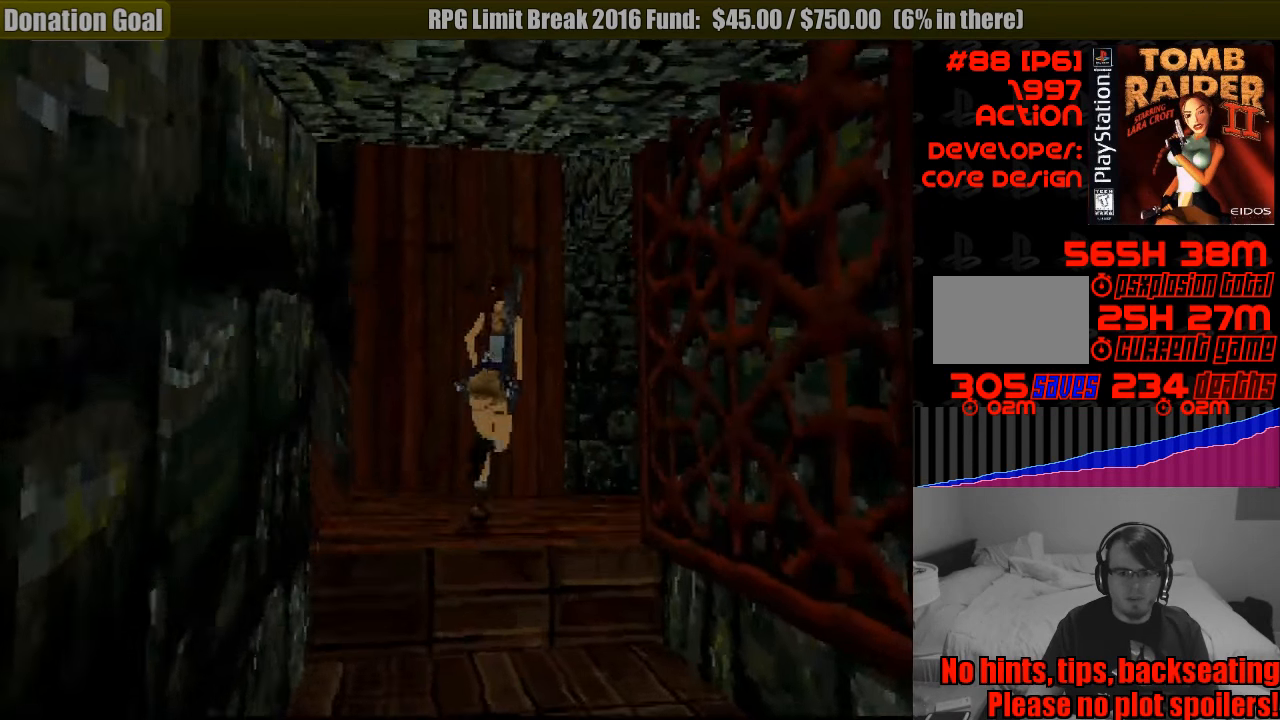
{"buttons": ["L1"], "events": [[367, "DPAD_RIGHT", "up"], [483, "L1", "down"]]}
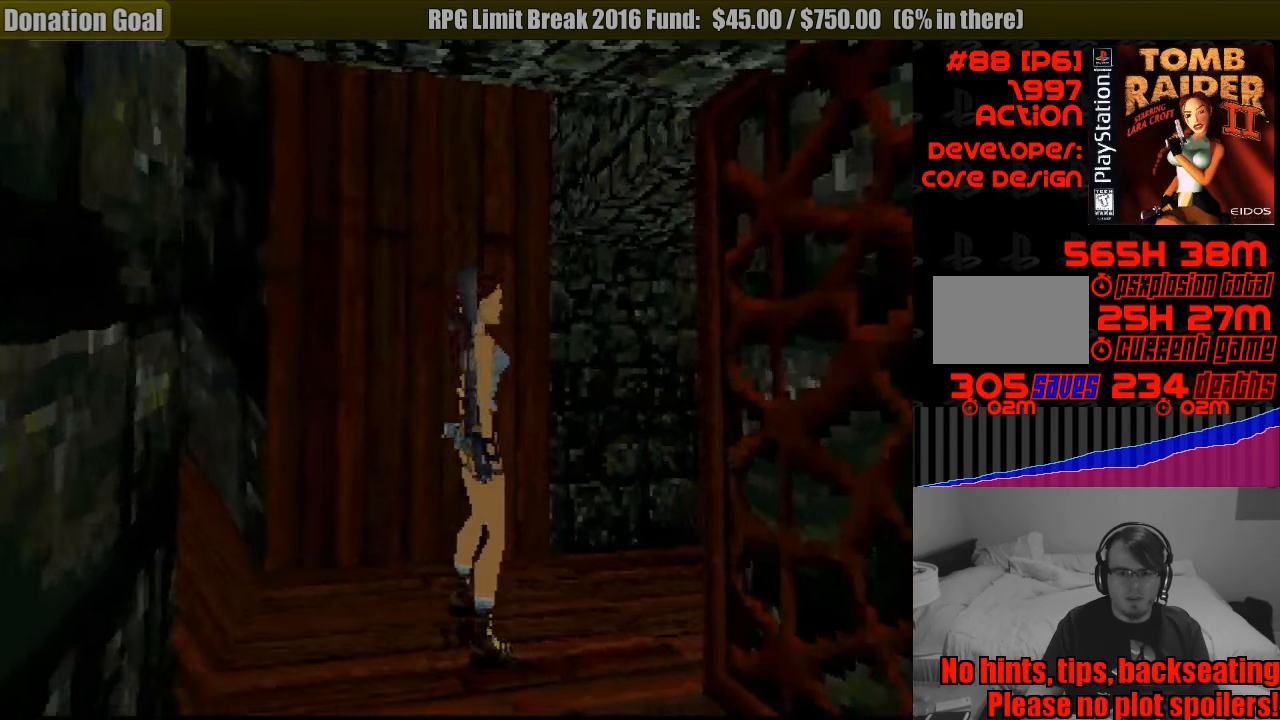
{"buttons": ["L1"], "events": [[200, "DPAD_UP", "down"], [350, "DPAD_UP", "up"]]}
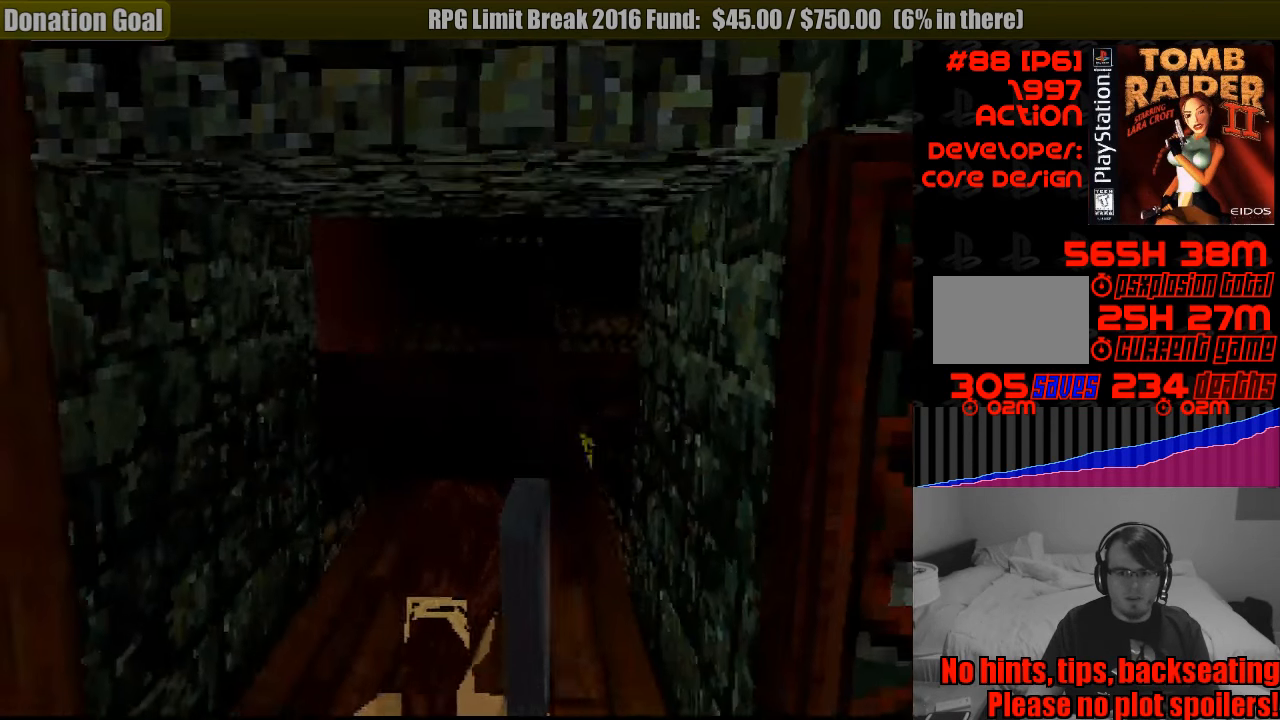
{"buttons": ["DPAD_UP"], "events": [[83, "L1", "up"], [200, "DPAD_UP", "down"]]}
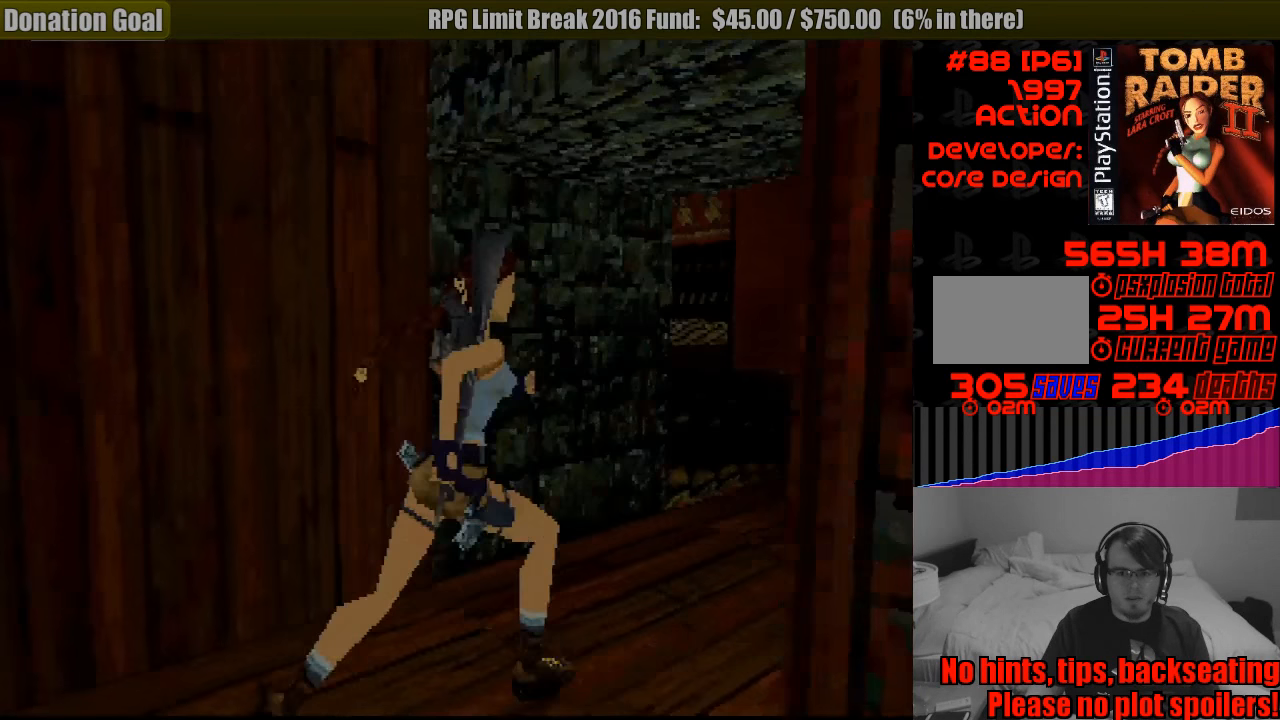
{"buttons": ["DPAD_UP"], "events": []}
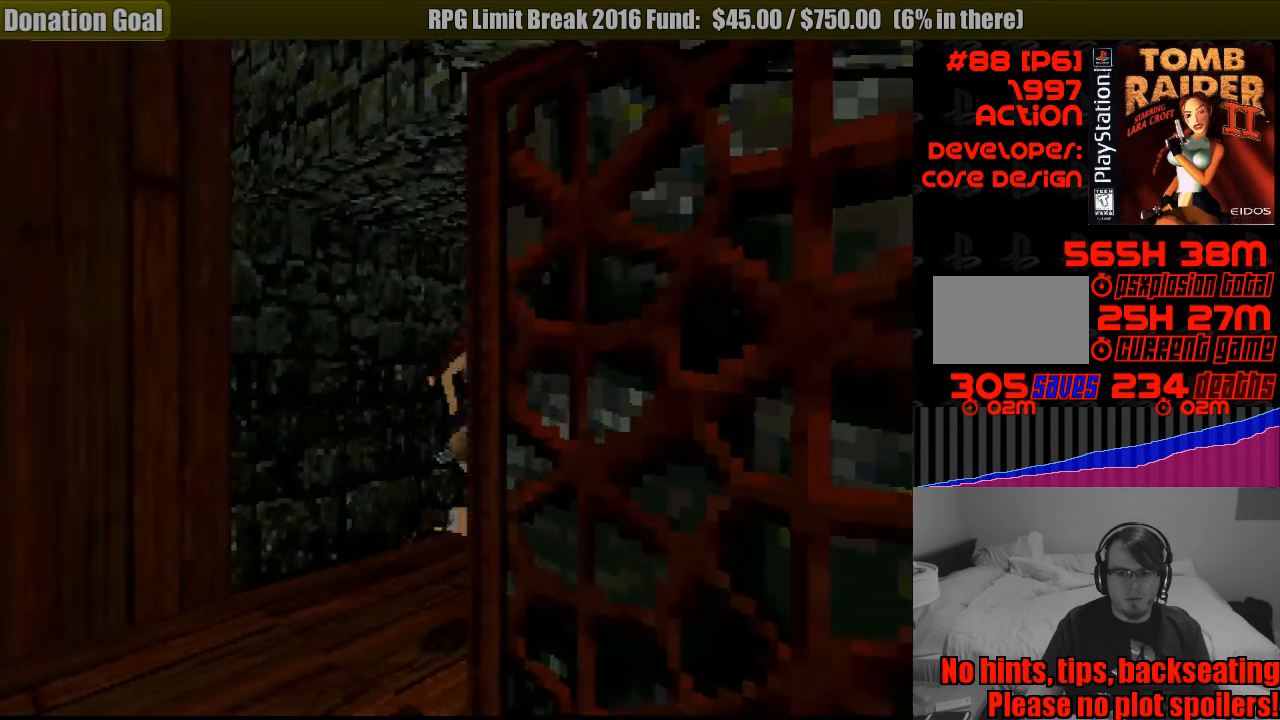
{"buttons": [], "events": [[350, "DPAD_UP", "up"]]}
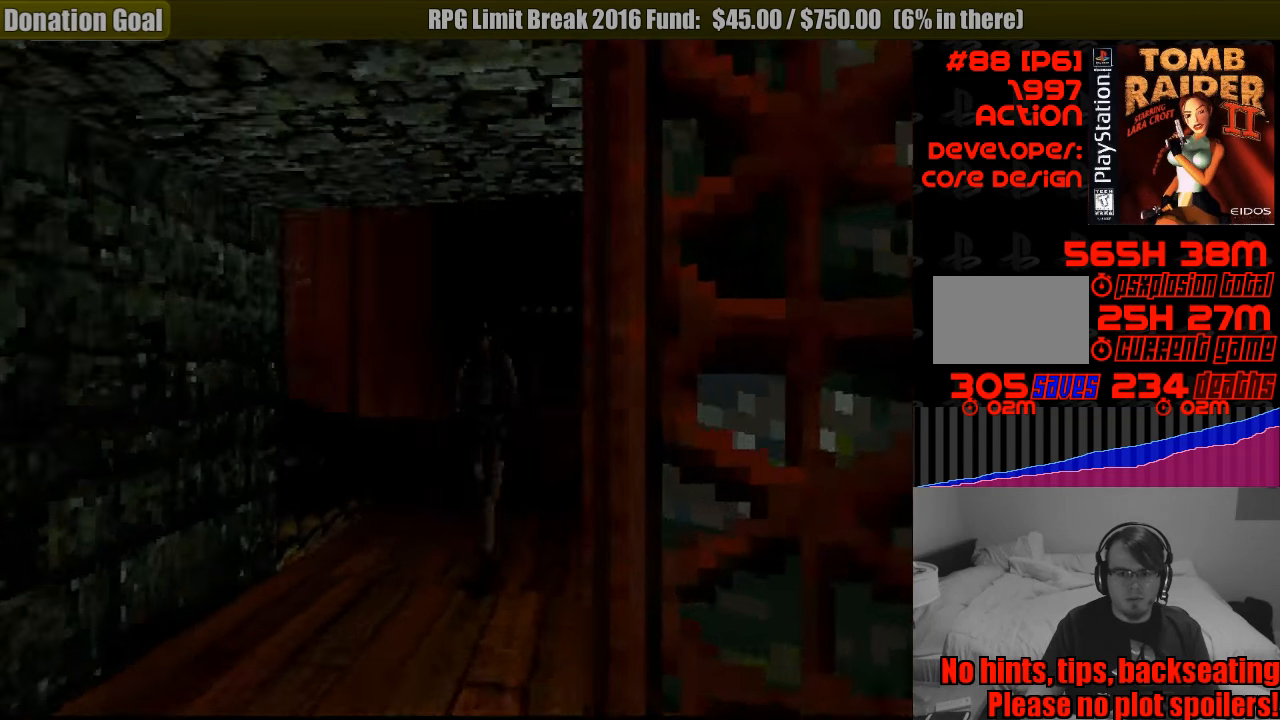
{"buttons": [], "events": []}
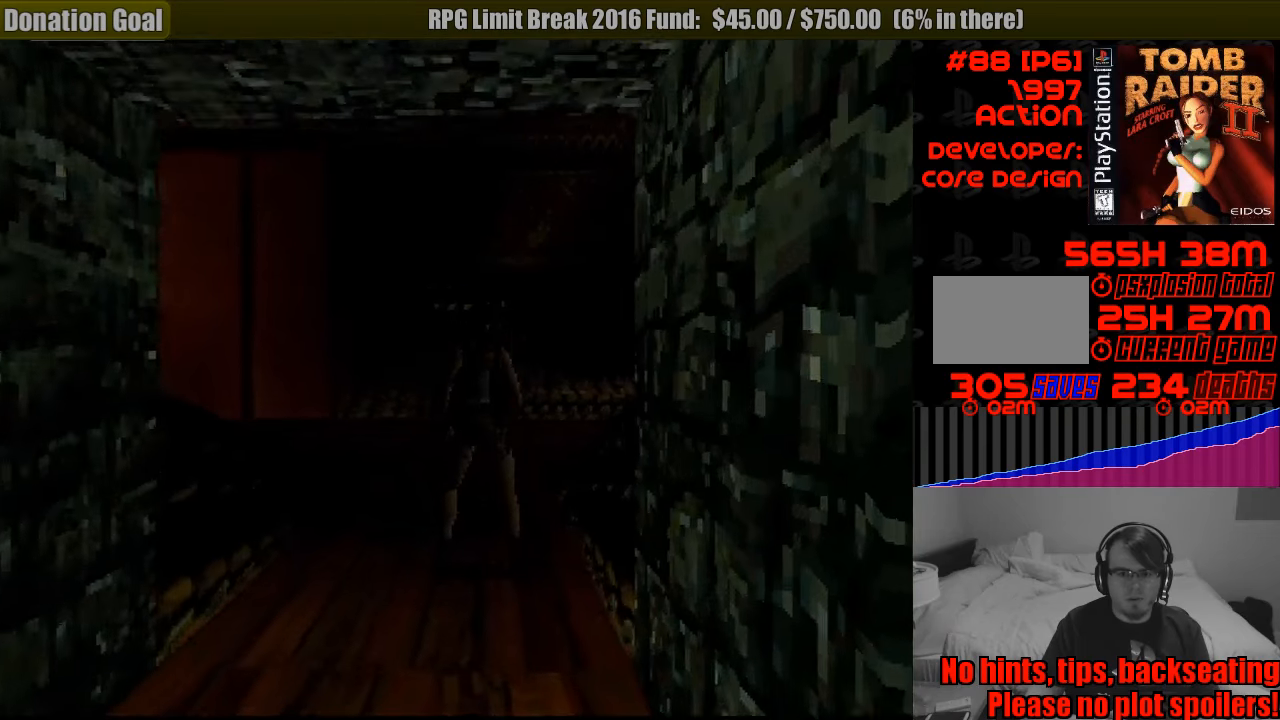
{"buttons": ["DPAD_UP", "DPAD_LEFT"], "events": [[183, "DPAD_UP", "down"], [433, "DPAD_LEFT", "down"]]}
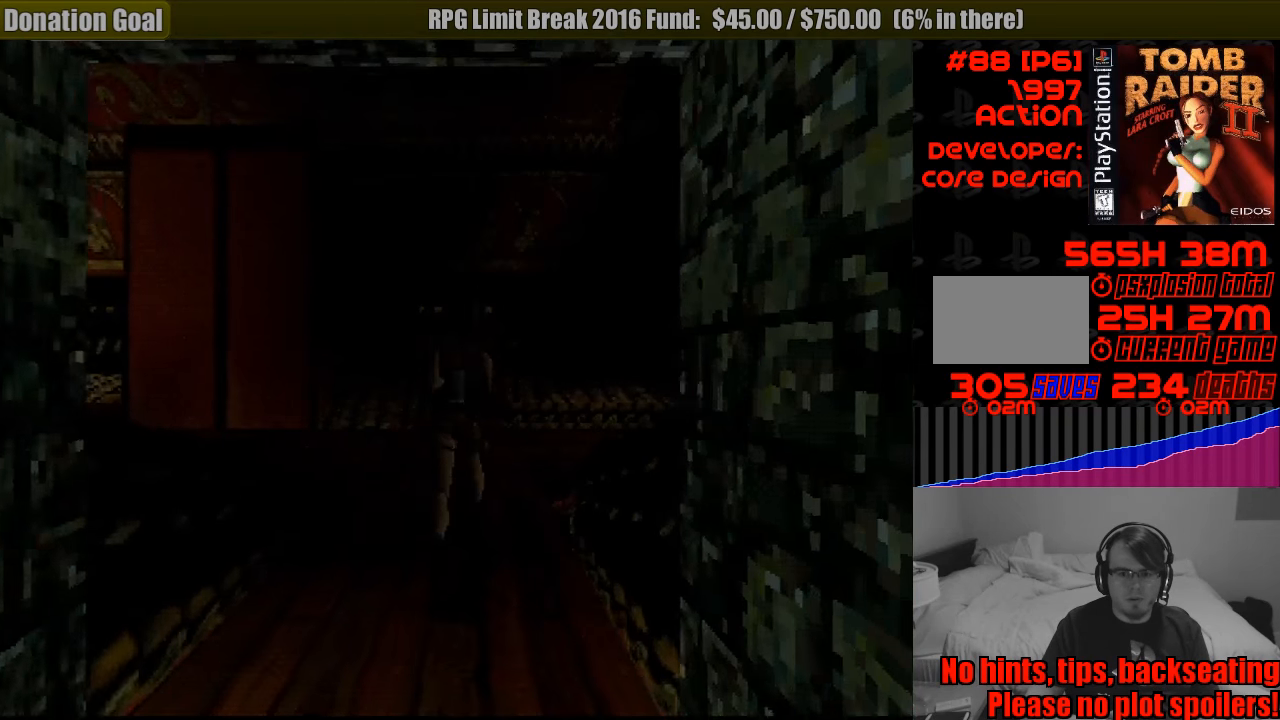
{"buttons": ["DPAD_UP"], "events": [[100, "DPAD_LEFT", "up"]]}
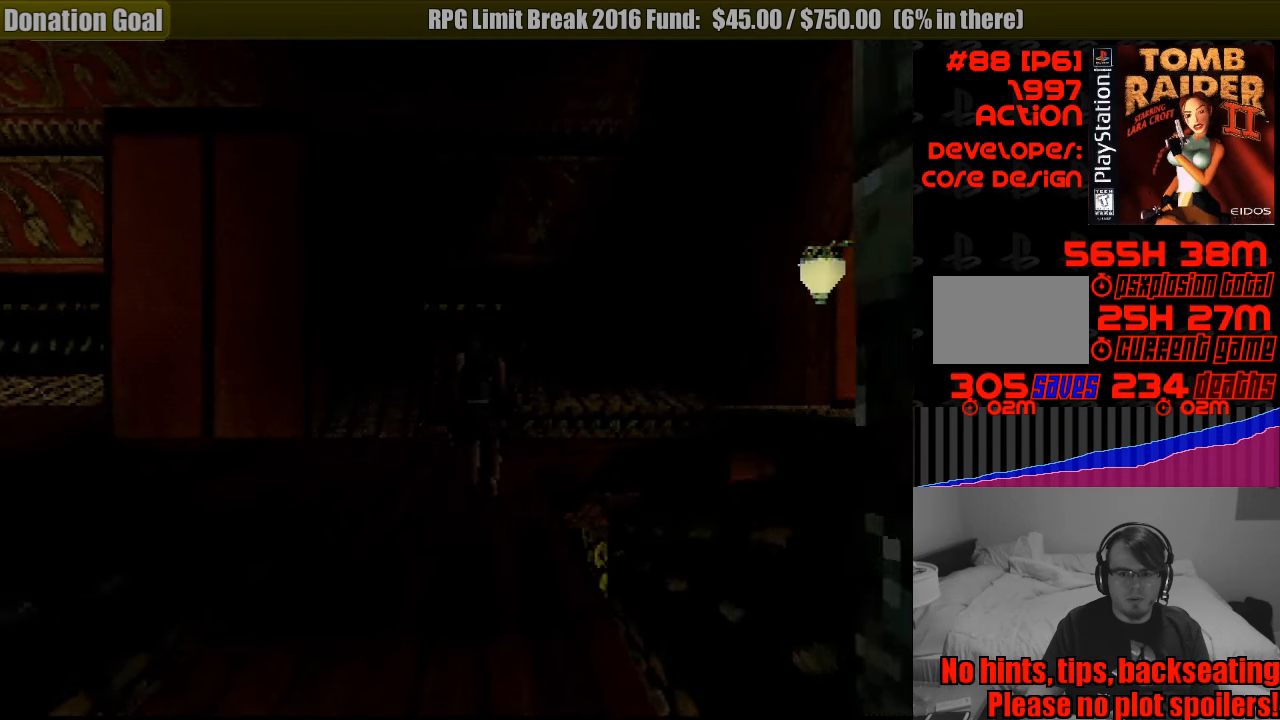
{"buttons": [], "events": [[250, "DPAD_UP", "up"]]}
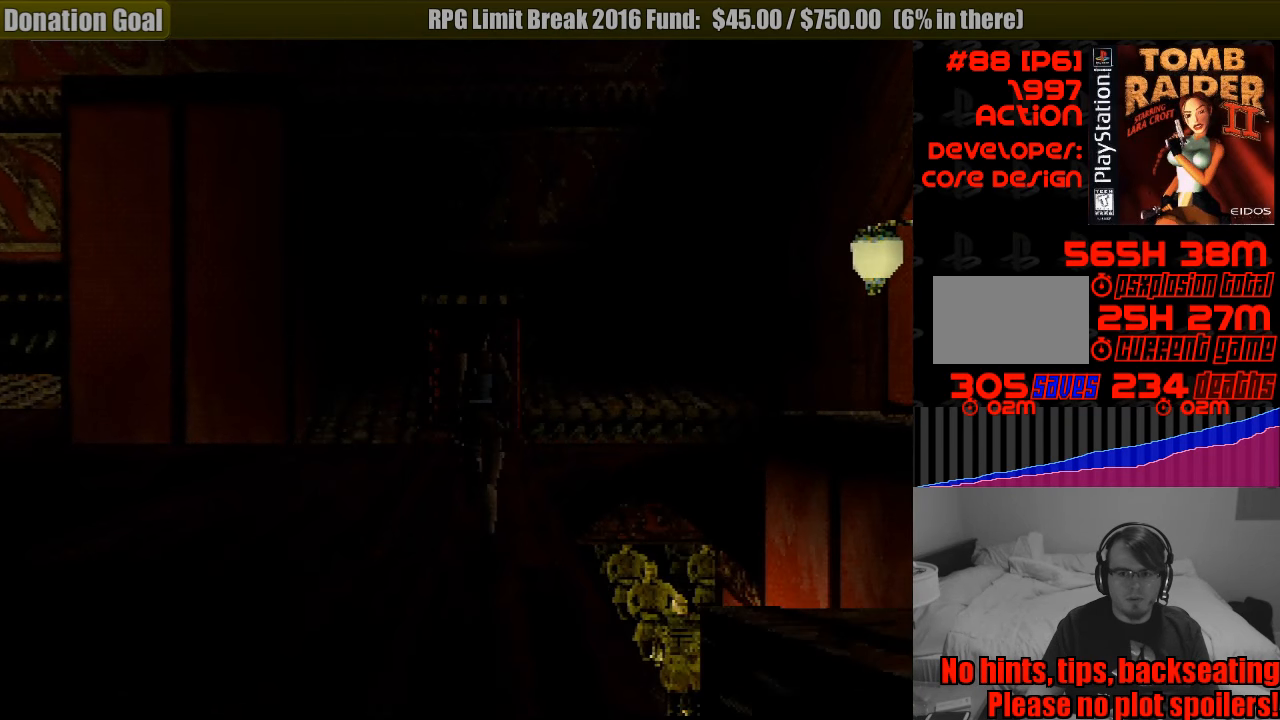
{"buttons": ["DPAD_LEFT"], "events": [[250, "DPAD_LEFT", "down"]]}
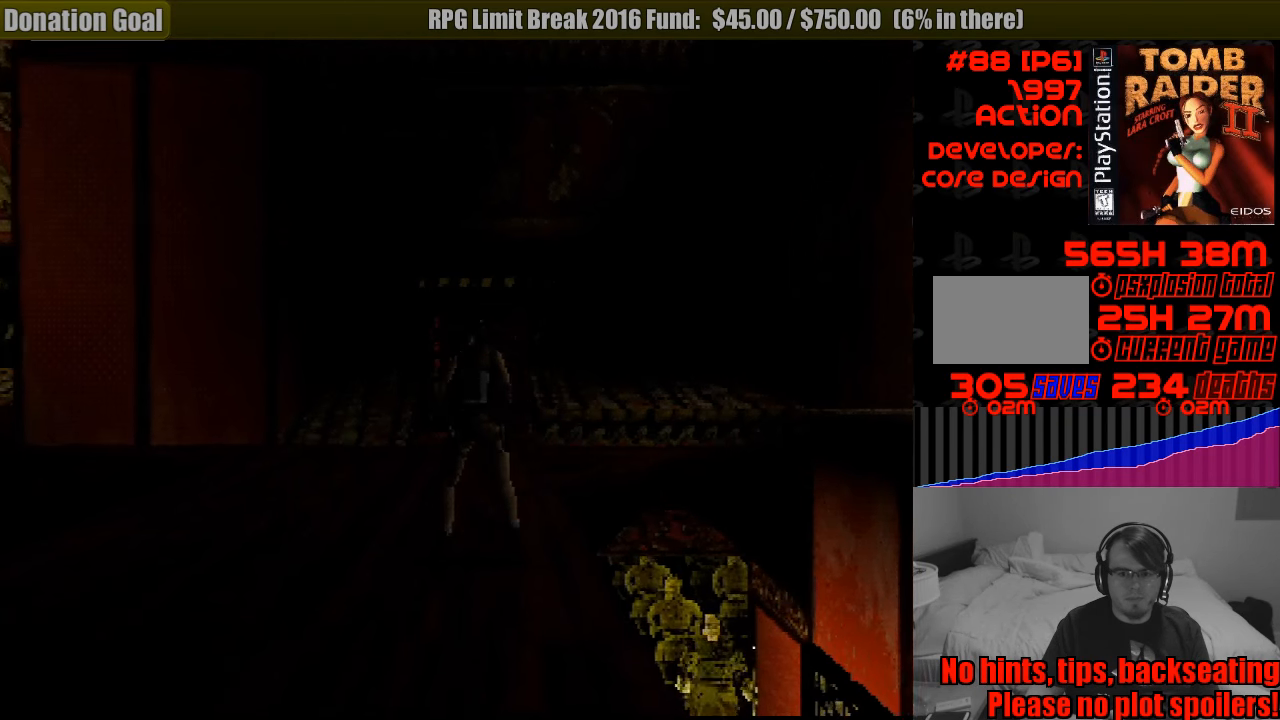
{"buttons": ["DPAD_LEFT"], "events": []}
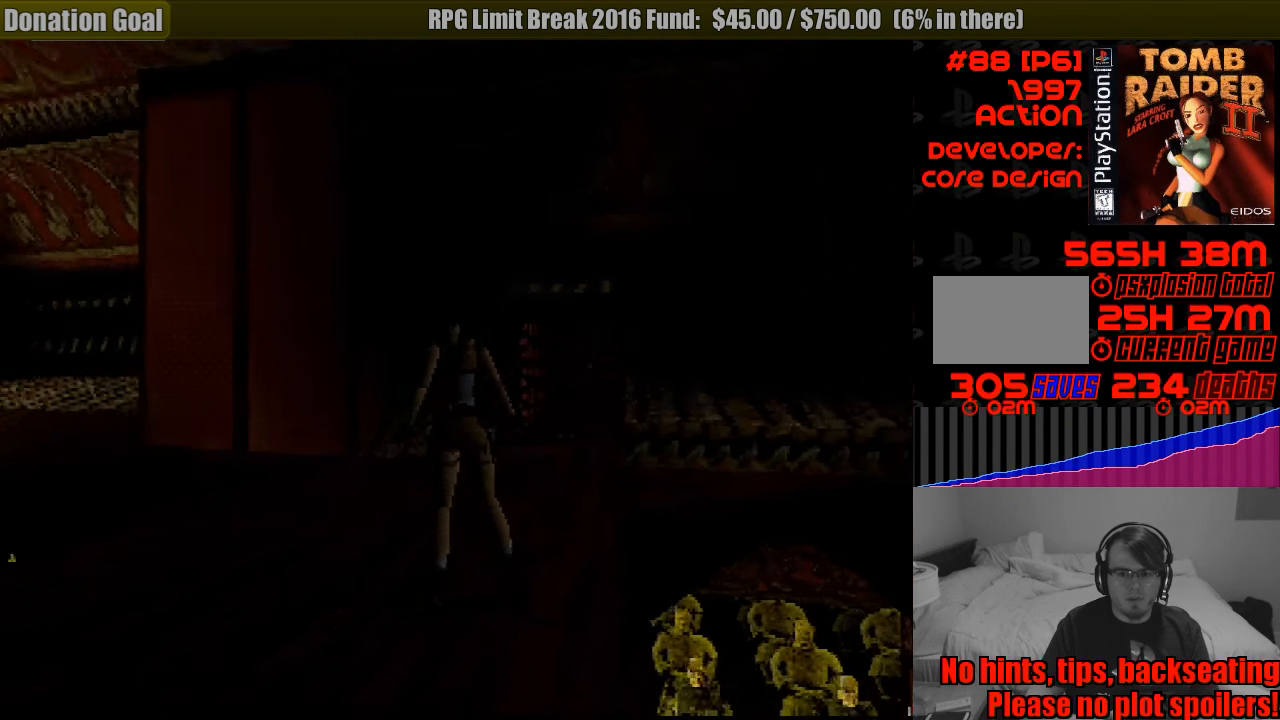
{"buttons": ["L1"], "events": [[83, "DPAD_LEFT", "up"], [150, "L1", "down"]]}
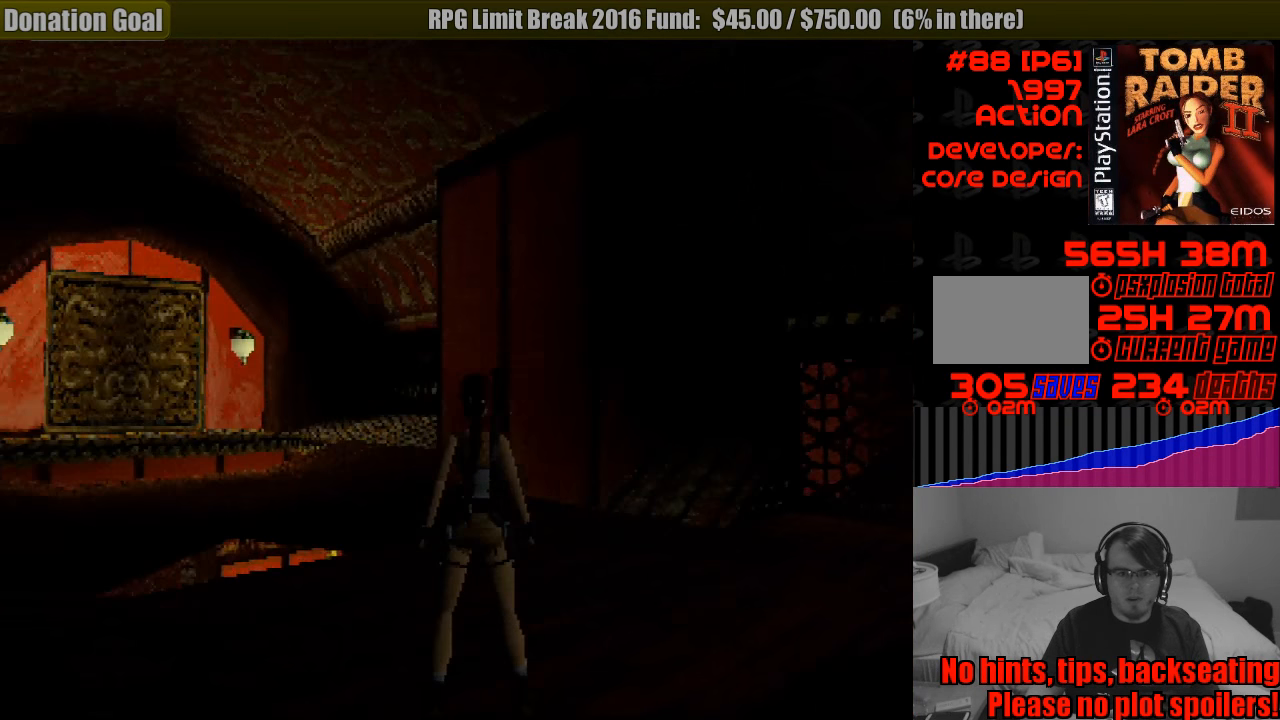
{"buttons": ["L1"], "events": [[50, "DPAD_LEFT", "down"], [133, "DPAD_LEFT", "up"], [217, "DPAD_LEFT", "down"], [250, "DPAD_LEFT", "up"]]}
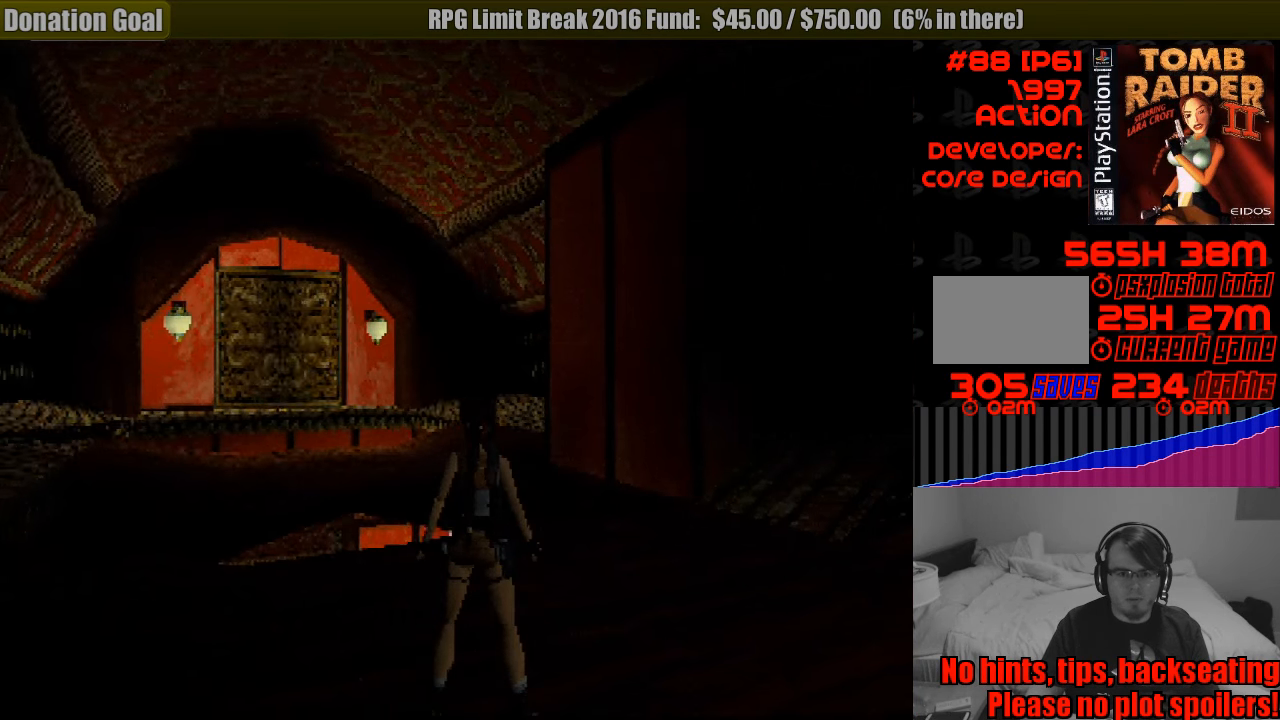
{"buttons": ["DPAD_RIGHT"], "events": [[100, "L1", "up"], [333, "DPAD_RIGHT", "down"]]}
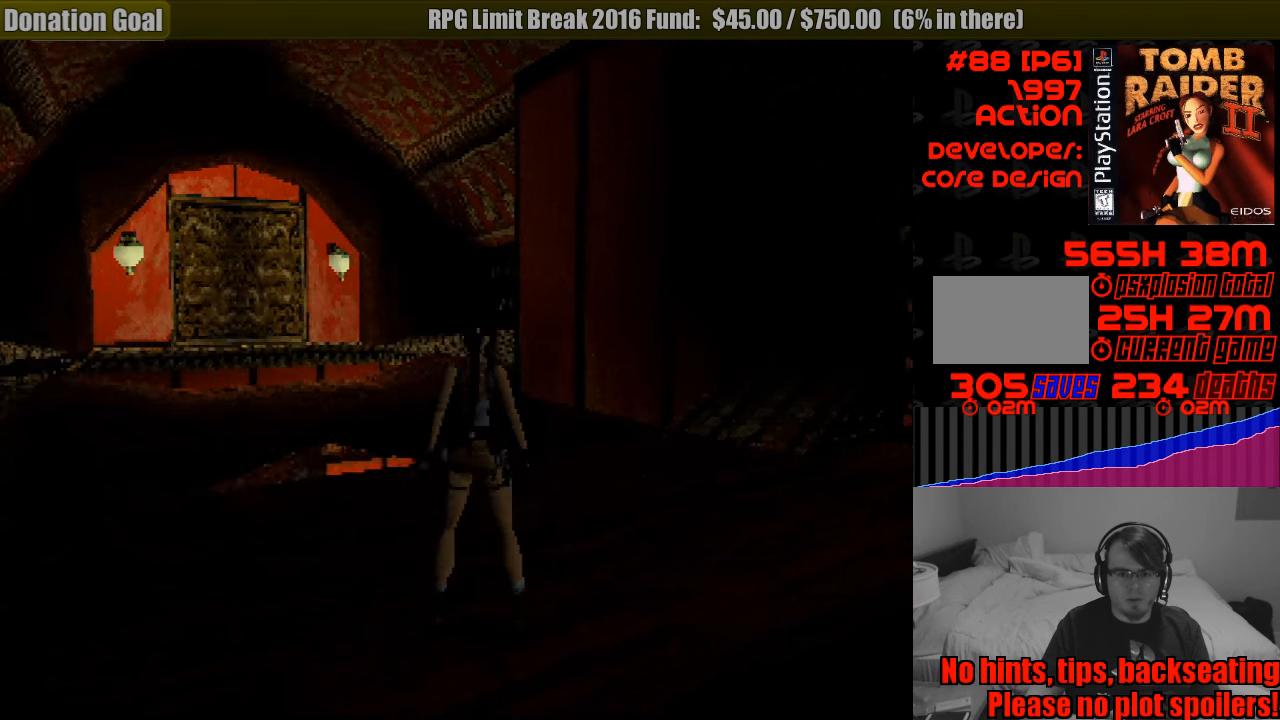
{"buttons": ["DPAD_RIGHT"], "events": []}
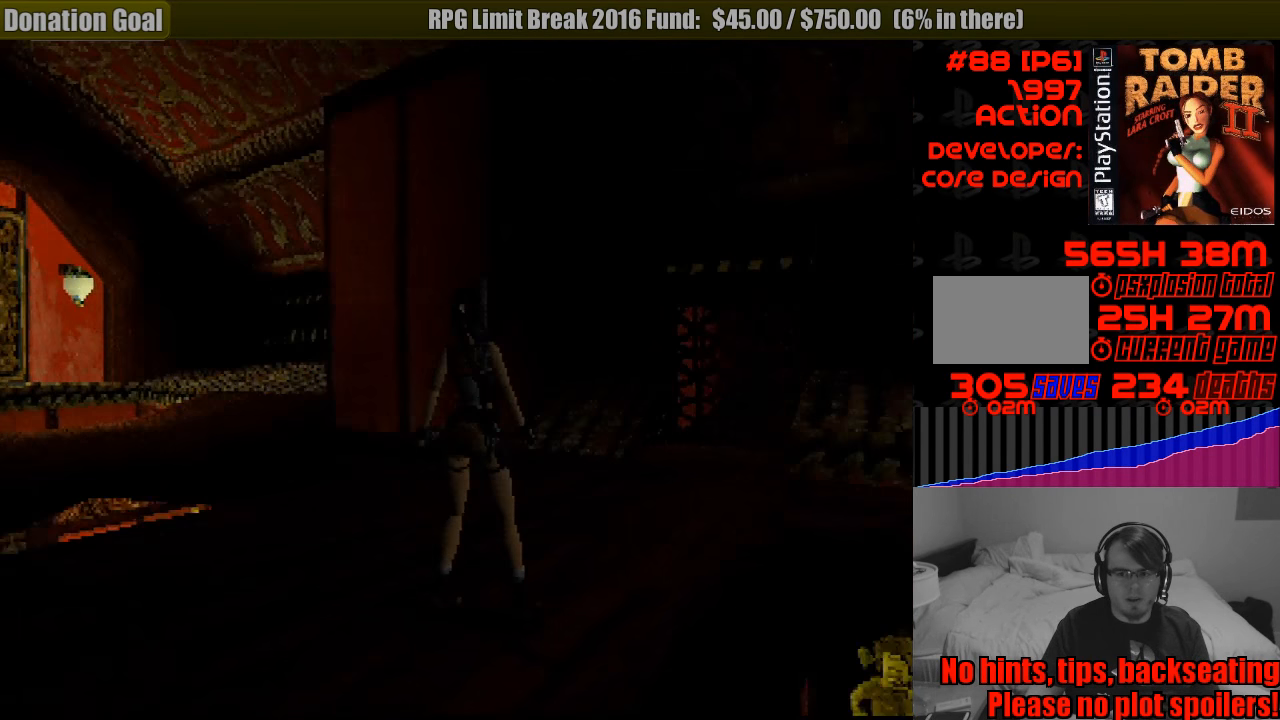
{"buttons": [], "events": [[117, "DPAD_RIGHT", "up"], [133, "DPAD_RIGHT", "down"], [484, "DPAD_RIGHT", "up"]]}
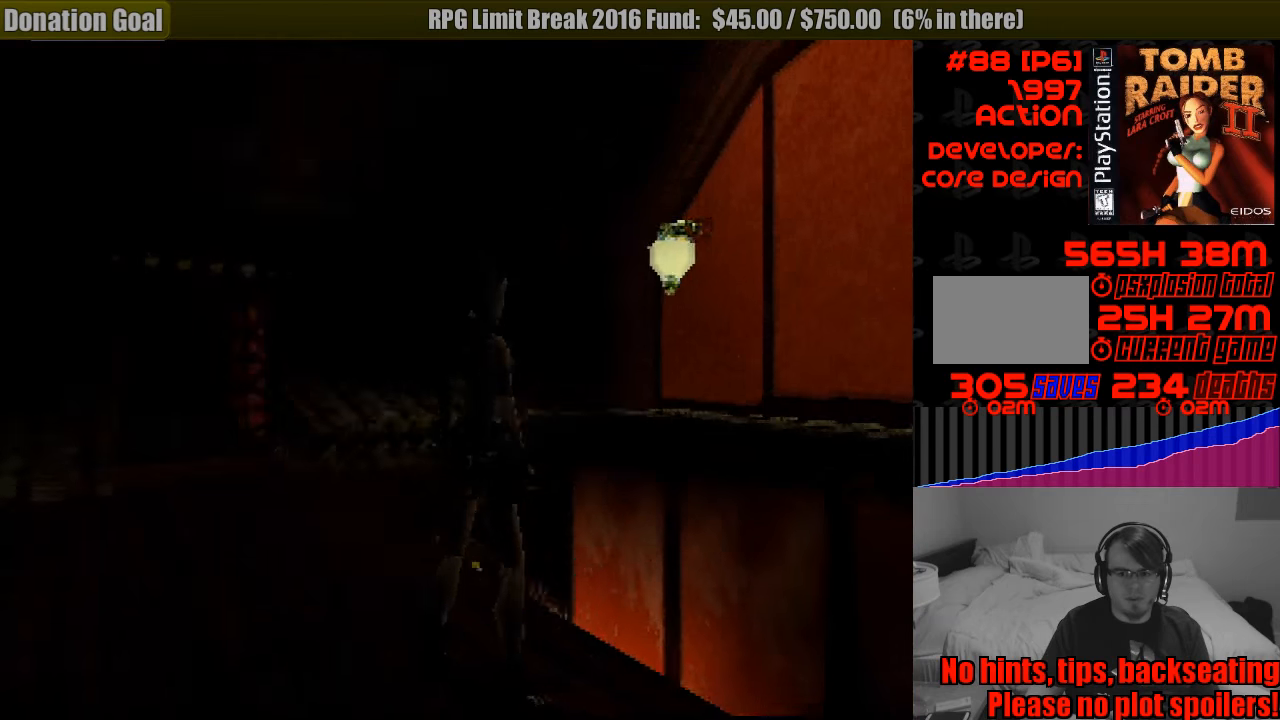
{"buttons": [], "events": []}
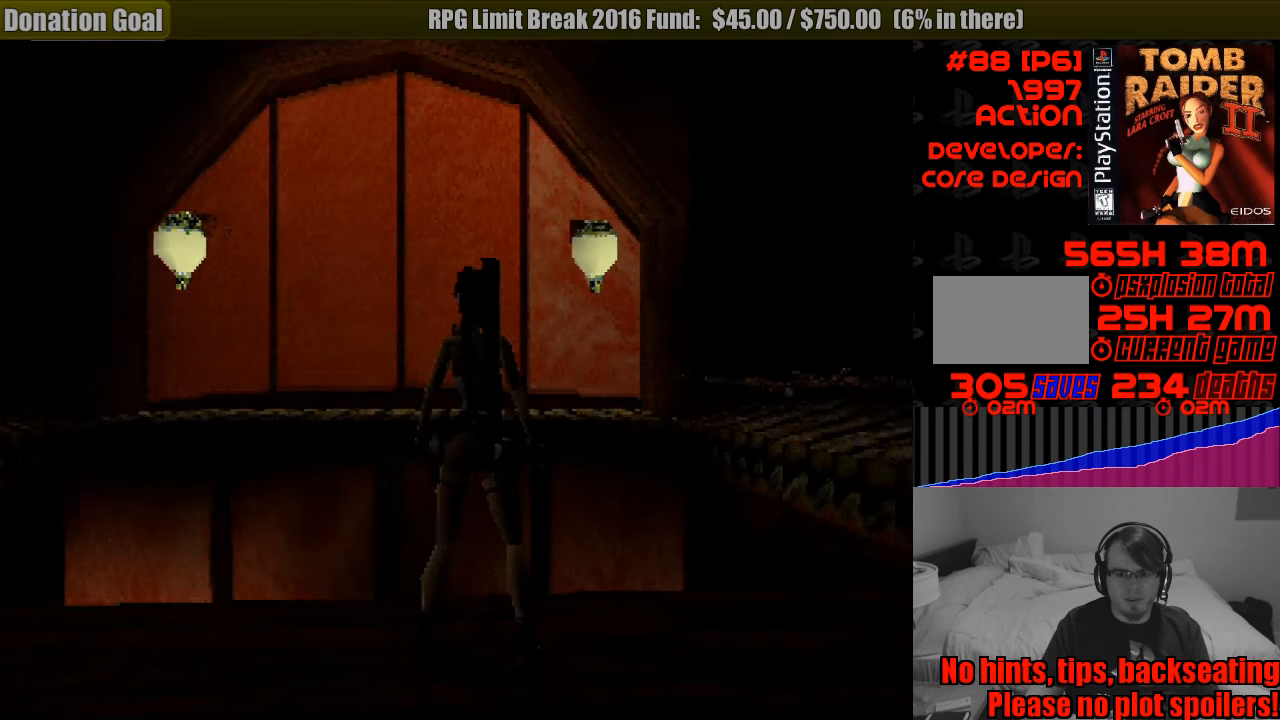
{"buttons": [], "events": [[16, "DPAD_LEFT", "down"], [333, "DPAD_LEFT", "up"]]}
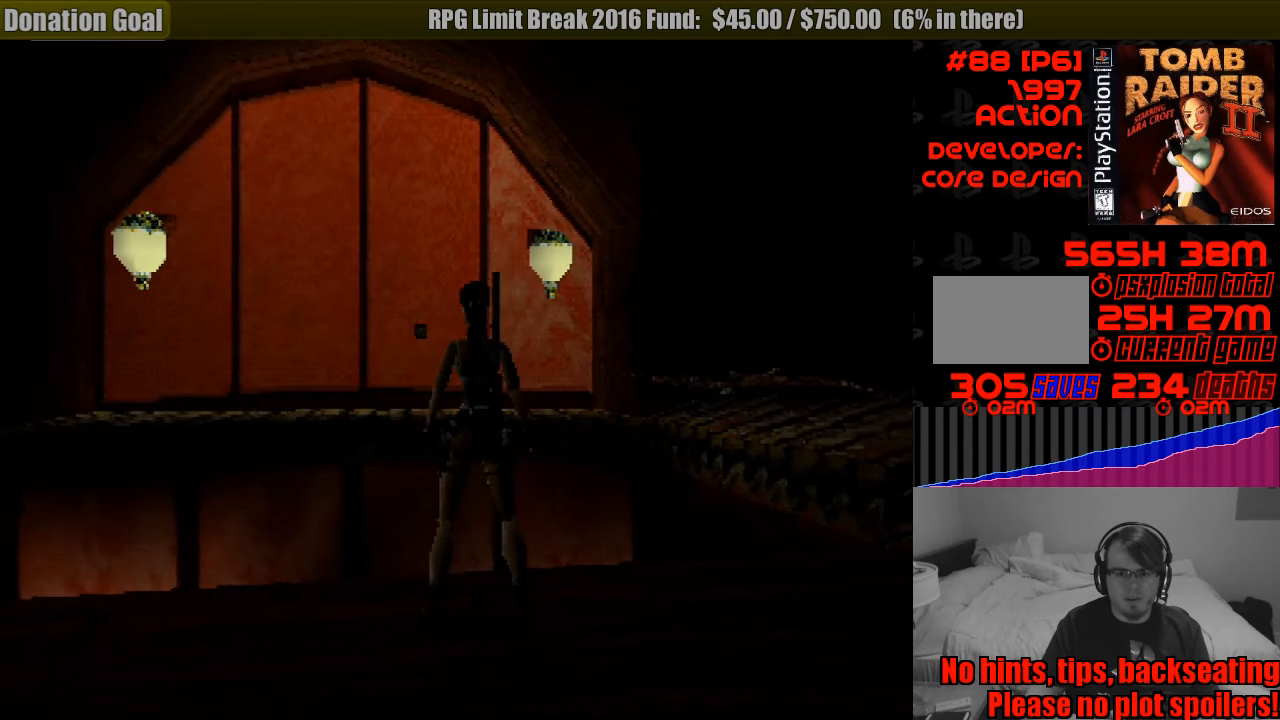
{"buttons": ["R2", "DPAD_LEFT"], "events": [[300, "DPAD_LEFT", "down"], [300, "R2", "down"]]}
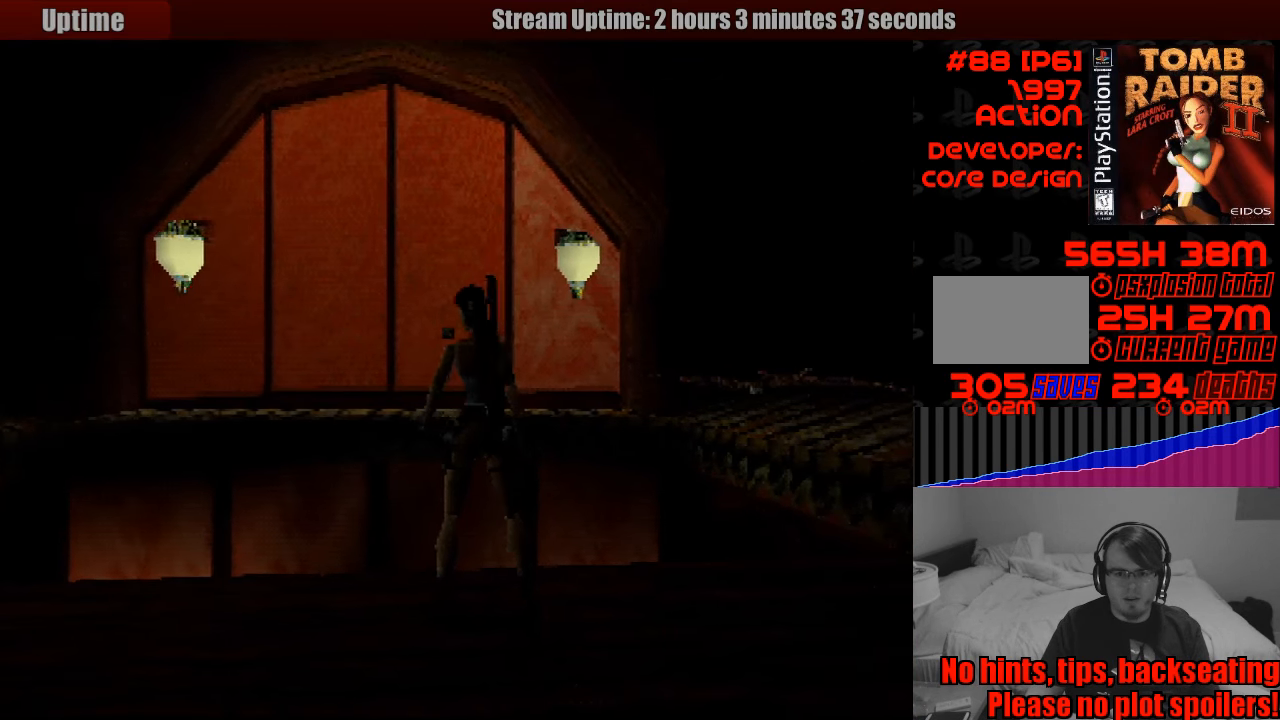
{"buttons": ["R2", "DPAD_LEFT"], "events": []}
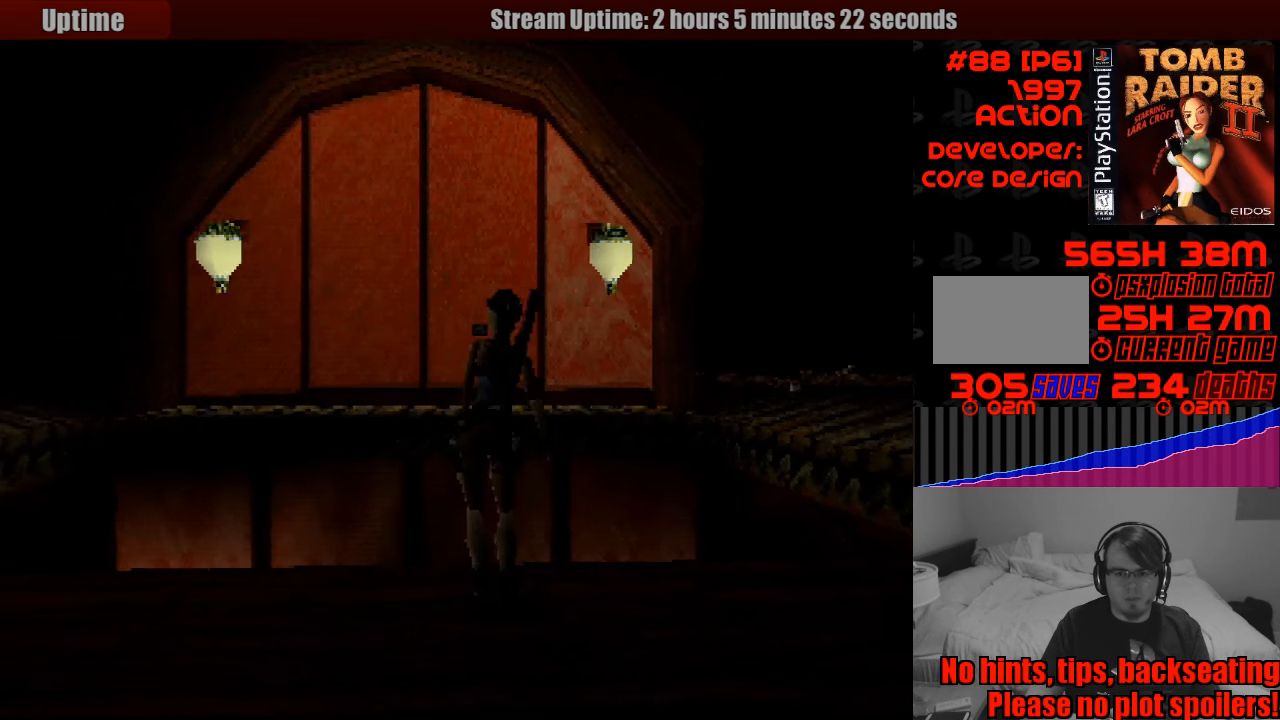
{"buttons": ["R2"], "events": [[500, "DPAD_LEFT", "up"]]}
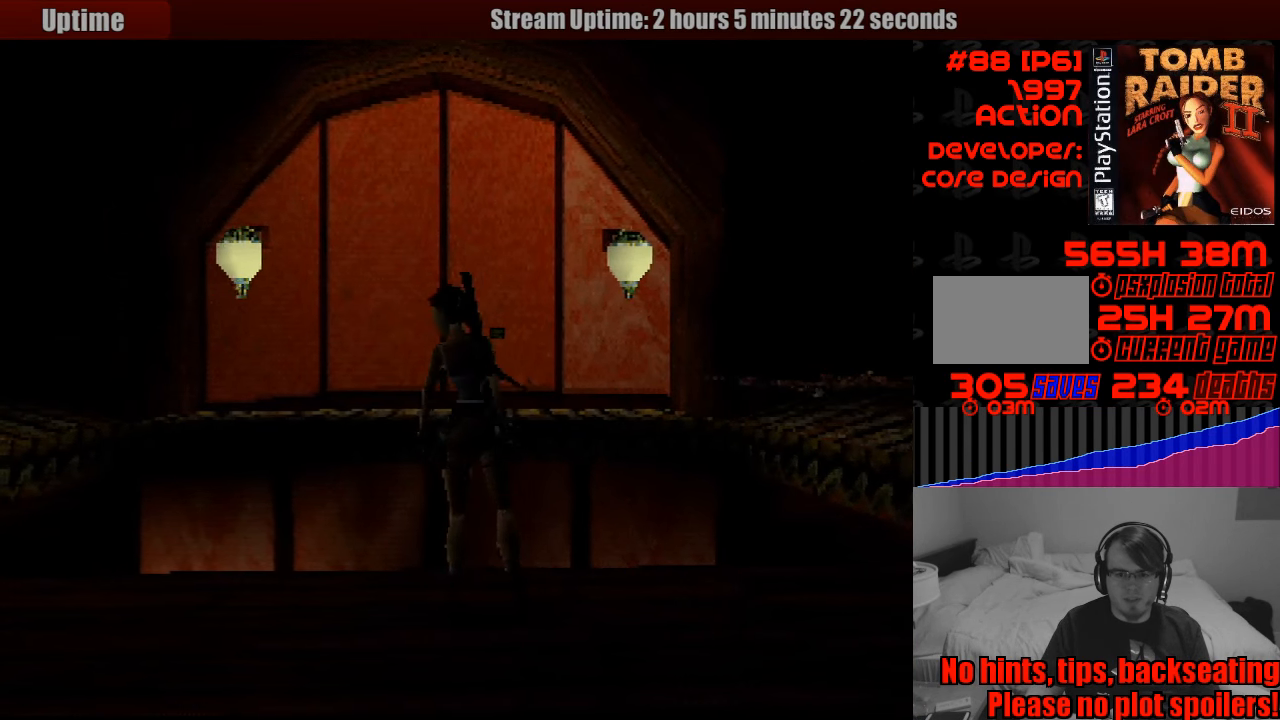
{"buttons": ["R1", "DPAD_UP"], "events": [[83, "R2", "up"], [300, "R1", "down"], [466, "DPAD_UP", "down"]]}
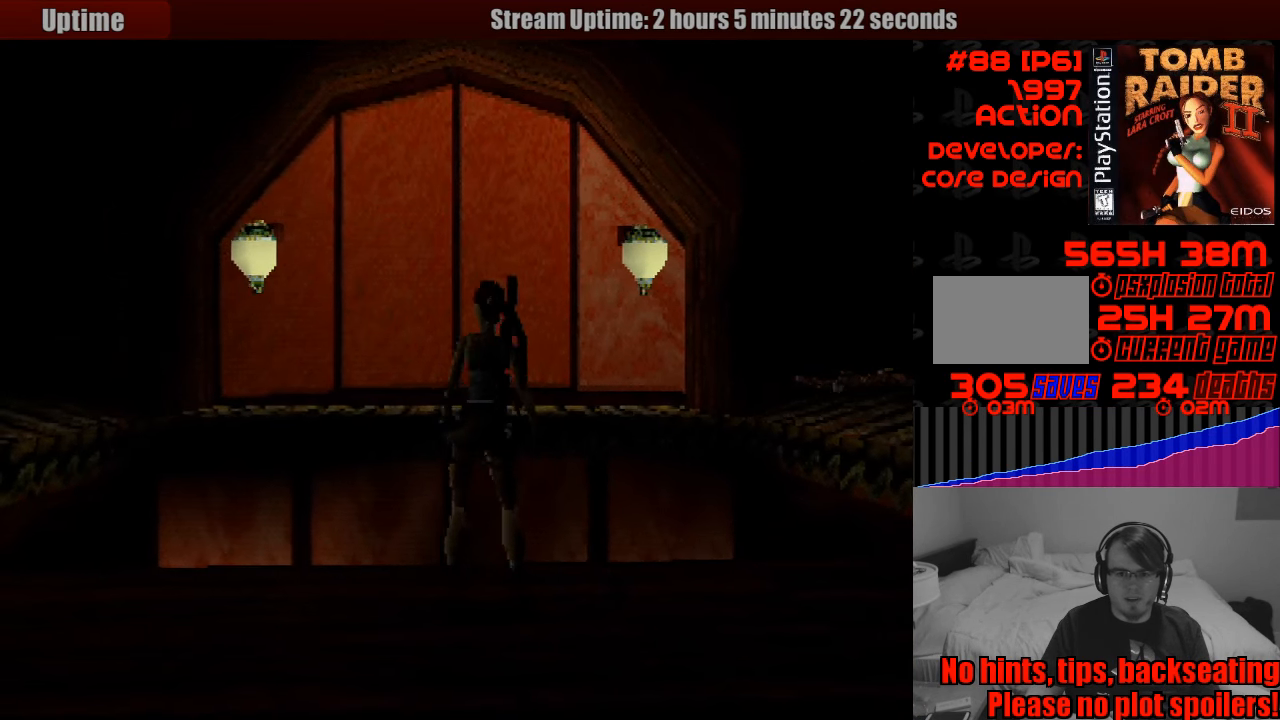
{"buttons": ["R1", "DPAD_UP"], "events": []}
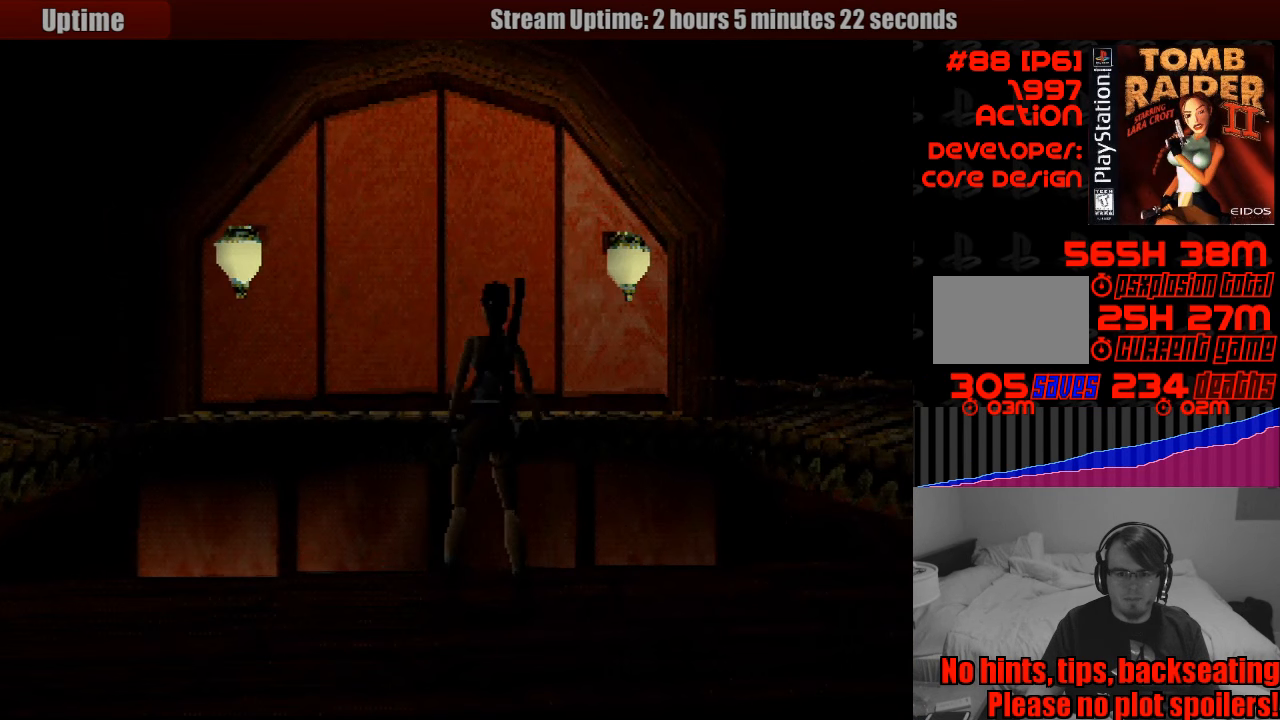
{"buttons": ["R1", "DPAD_UP"], "events": []}